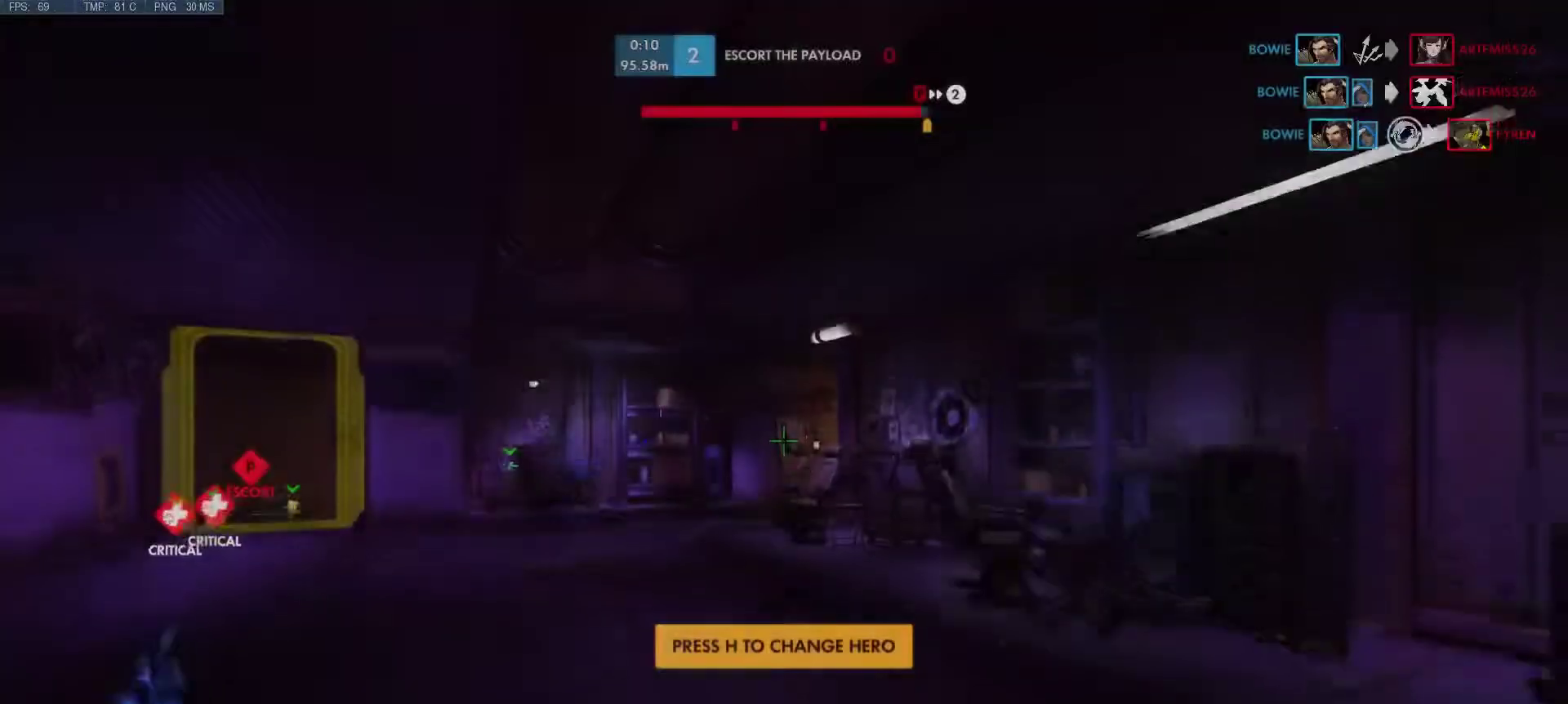
Gameplay with keyboard and mouse; each line is a JSON object with the keys and mouse buttons held at the frame after it. "events" lists presses ("down") and releases ("up") of "1", "2", "3", "4", "5", "a", "alt", "c", "caps_lock", "ctrl", "d", "e", "f", "g", "q", "r", "s", "shift", "space", "super", "t", "tab", "v", "w", "x", "z", "mouse_left", "mouse_middle", "mouse_right", "mouse_mb4", "mouse_mb5", "mouse_wheel_up" and "mouse_wheel_down" between this image and that frame as [ms after this image, input, new state], when the widget could be followed in between. "mouse_left", "mouse_middle", "mouse_right", "mouse_mb4", "mouse_mb5", "mouse_wheel_up", "mouse_wheel_down" = the "left", "middle", "right", "mb4", "mb5", "wheel_up", "wheel_down" buttons of the "mouse" list. No other keys are recorded. Mouse movement is not recorded.
{"keys": ["w"], "mouse": [], "events": [[200, "w", "down"]]}
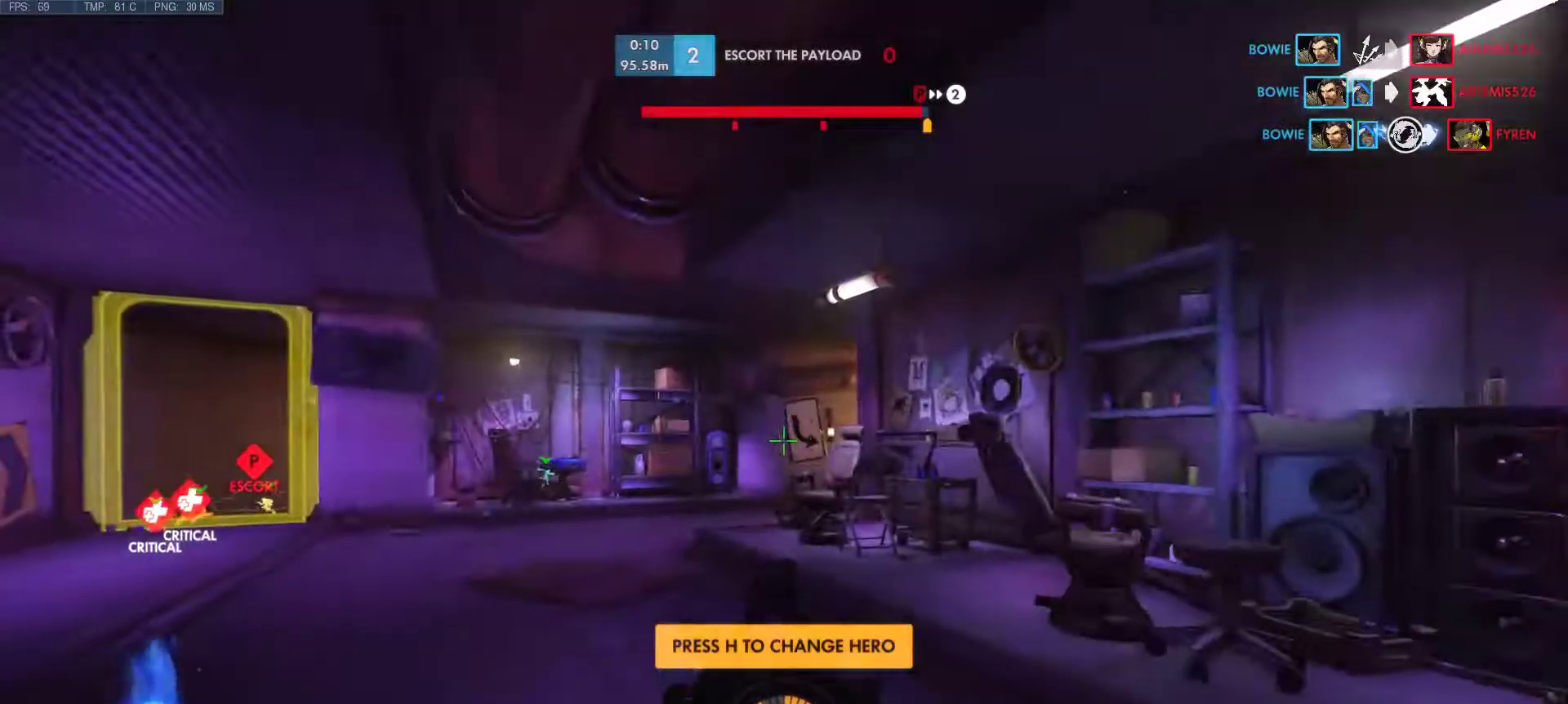
{"keys": ["w"], "mouse": [], "events": []}
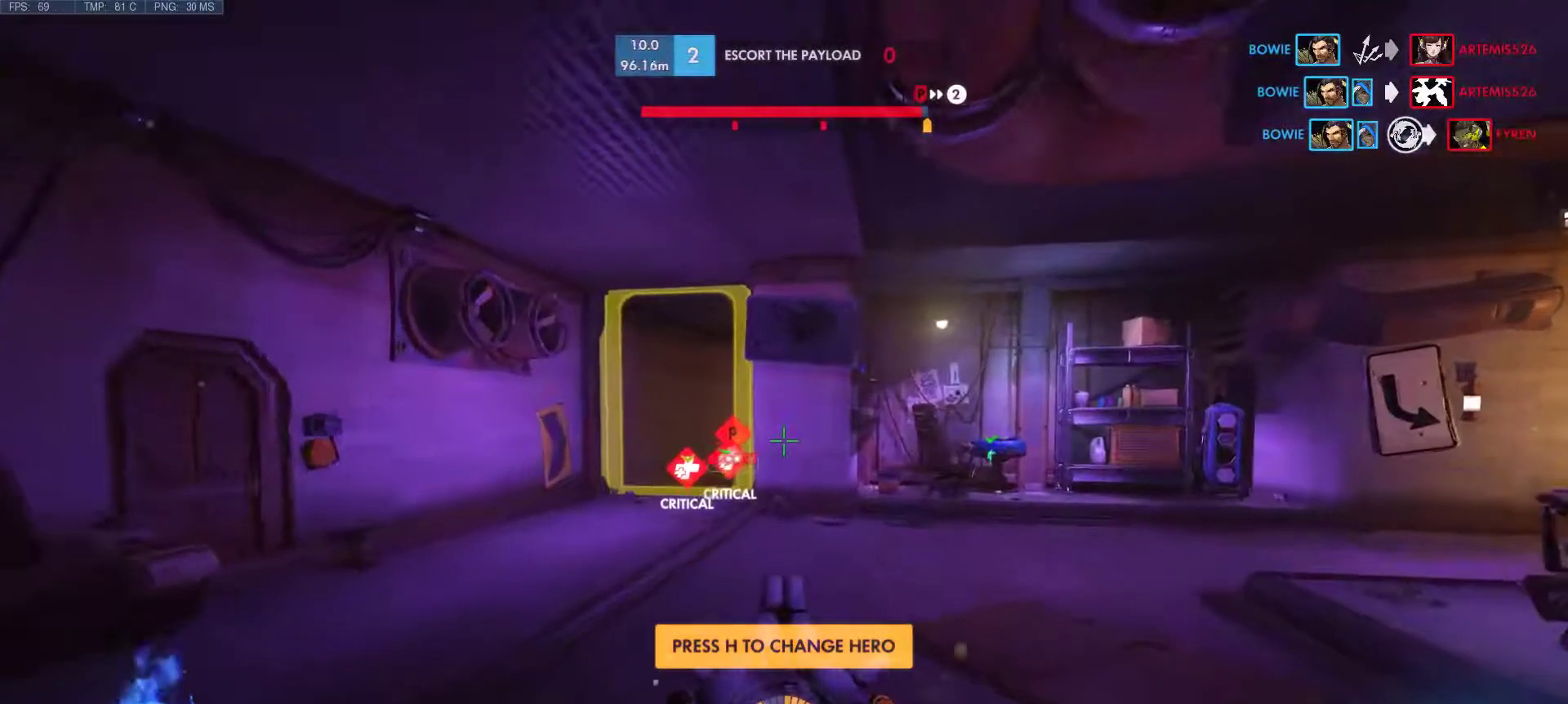
{"keys": ["w"], "mouse": [], "events": [[50, "a", "down"], [383, "a", "up"]]}
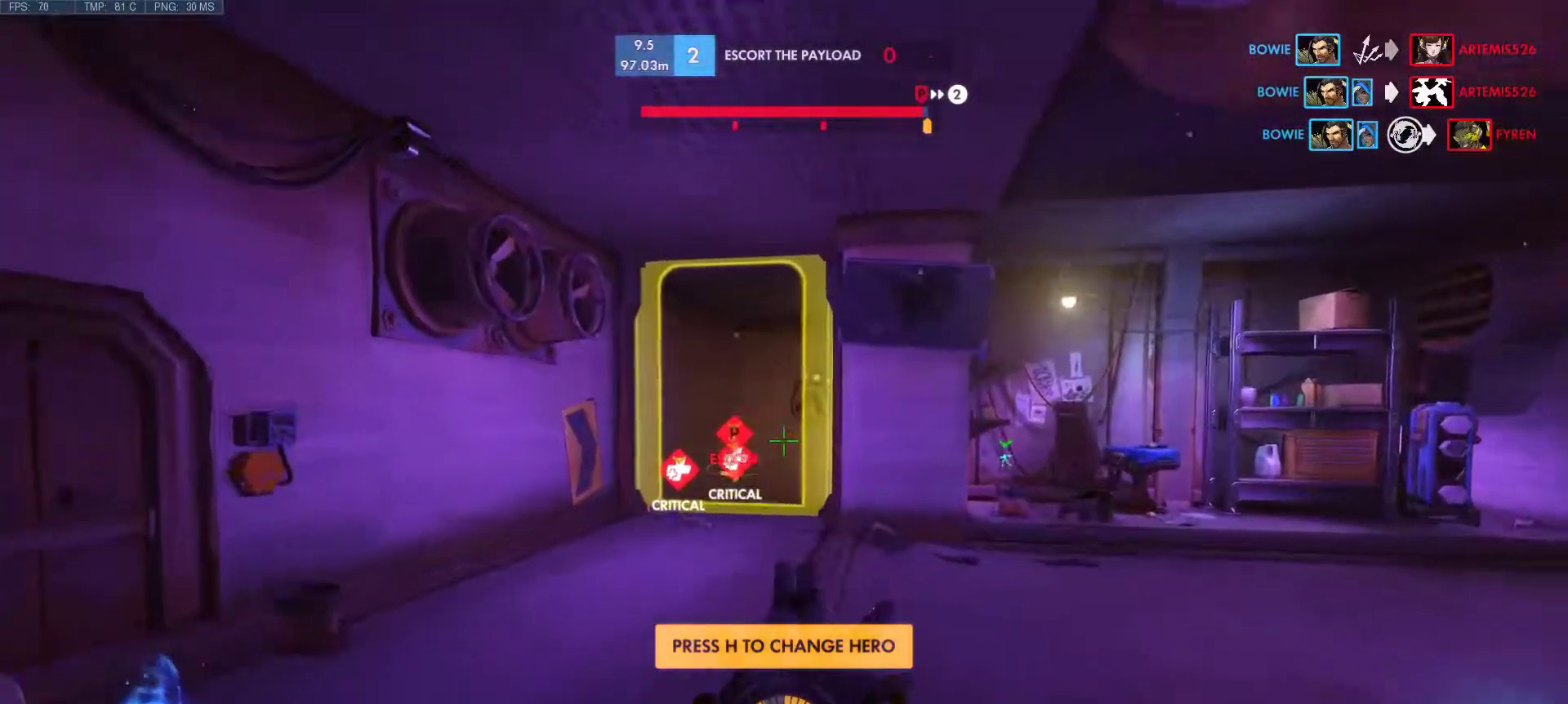
{"keys": ["w"], "mouse": [], "events": []}
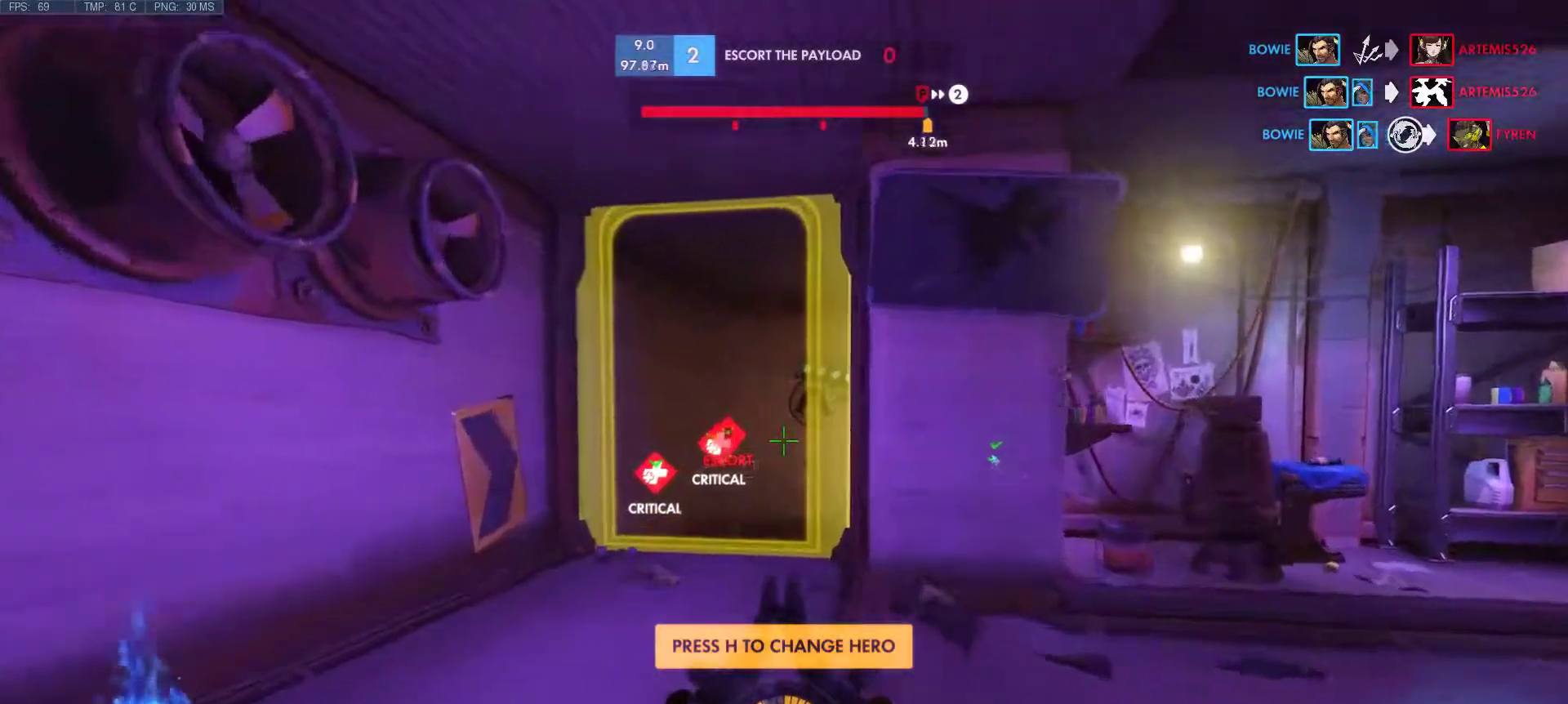
{"keys": ["a", "w"], "mouse": [], "events": [[233, "a", "down"]]}
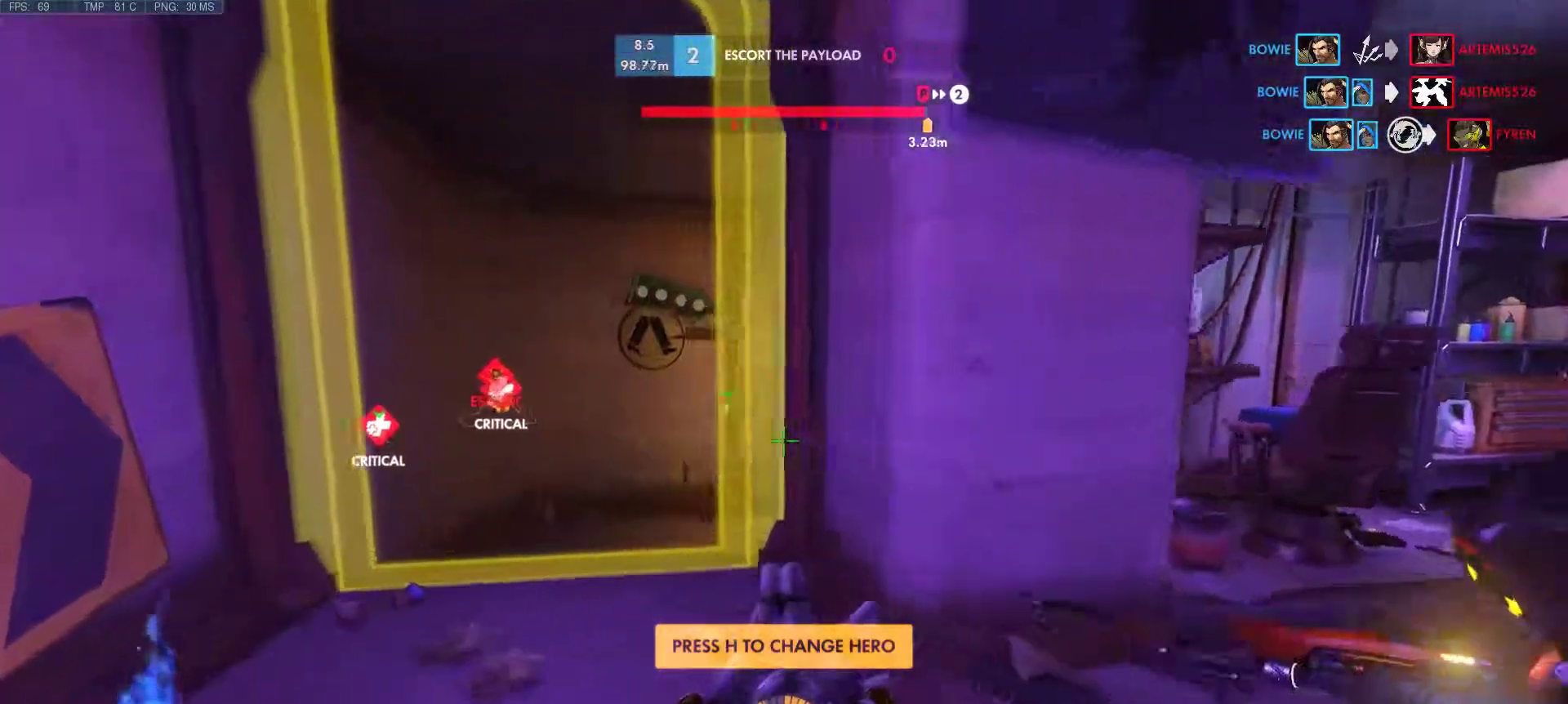
{"keys": ["a", "w"], "mouse": [], "events": [[100, "a", "up"], [433, "a", "down"]]}
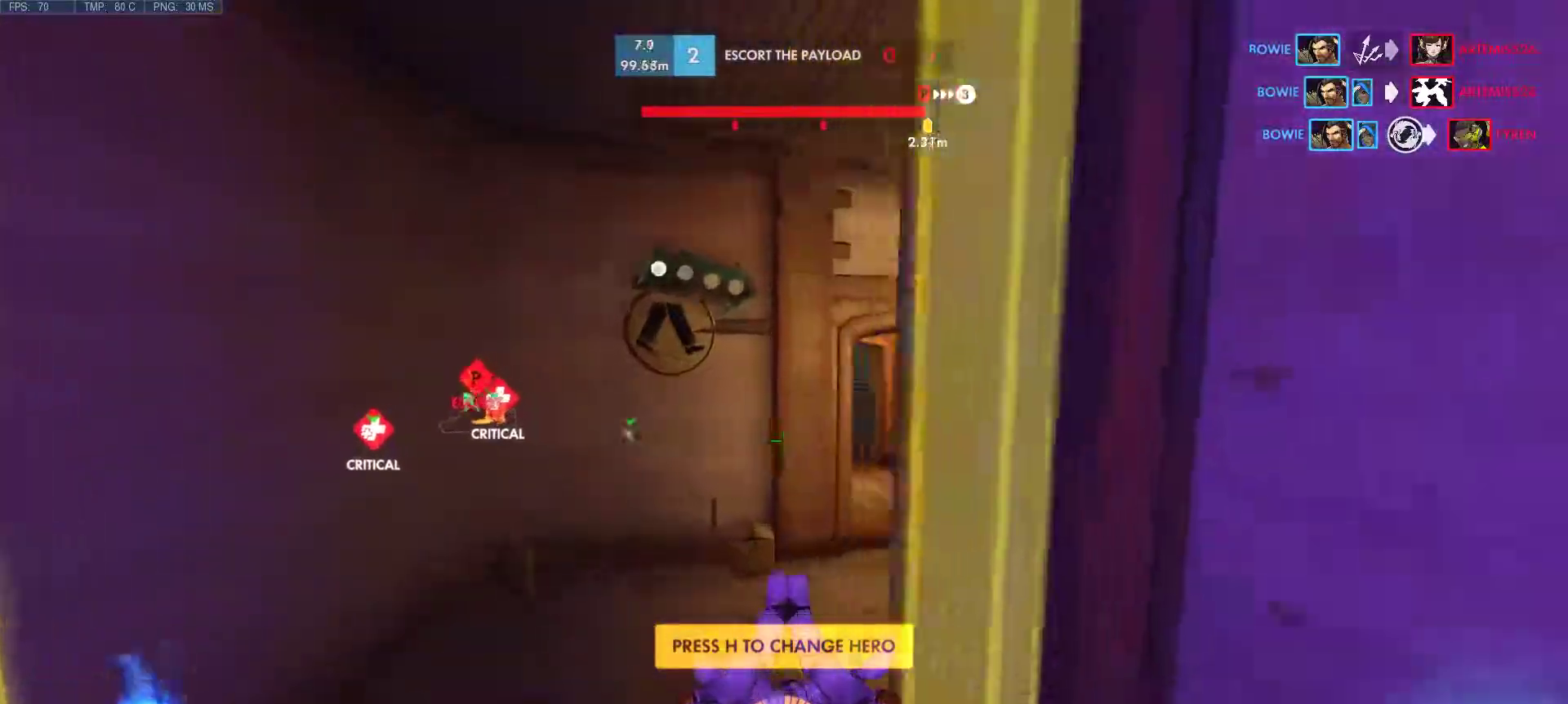
{"keys": ["w"], "mouse": [], "events": [[117, "a", "up"]]}
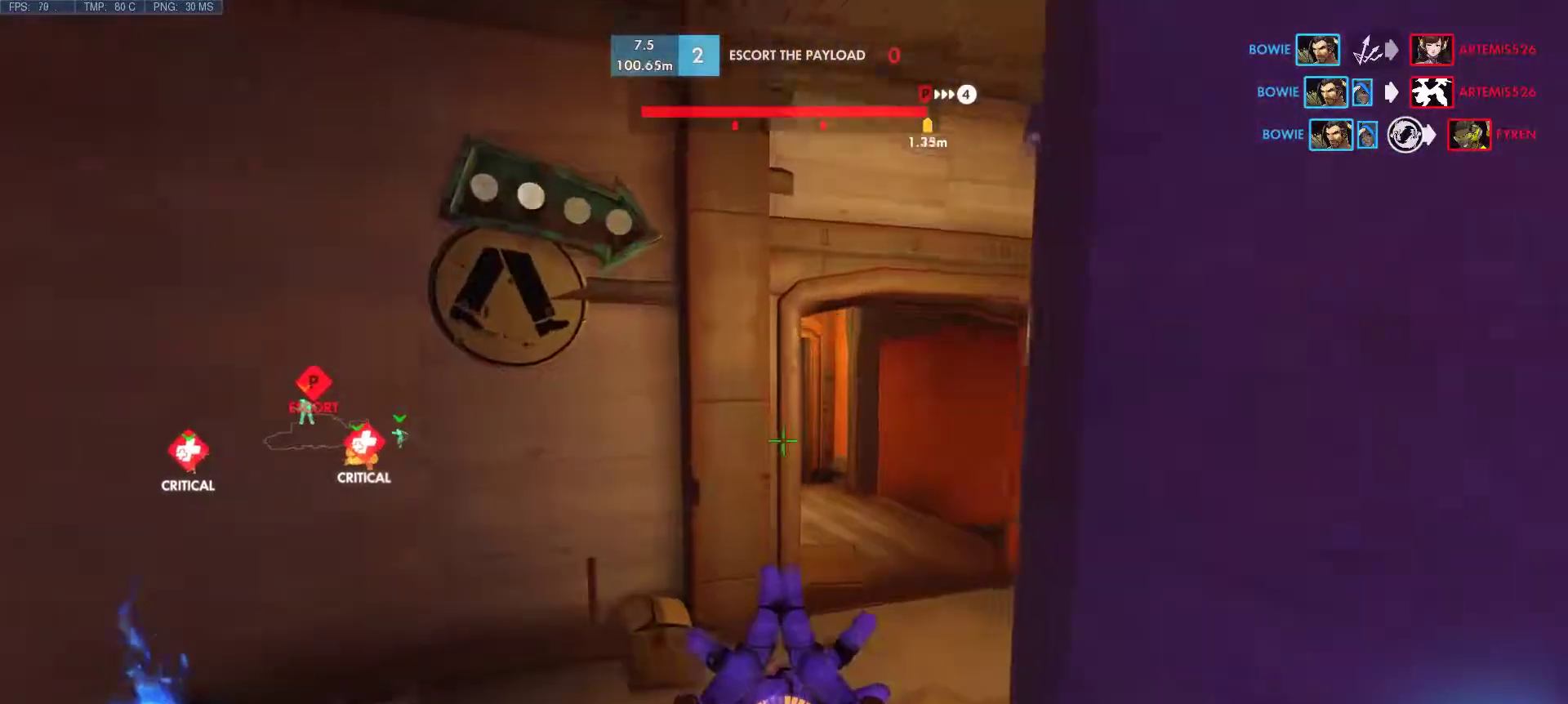
{"keys": ["d", "w"], "mouse": [], "events": [[367, "d", "down"]]}
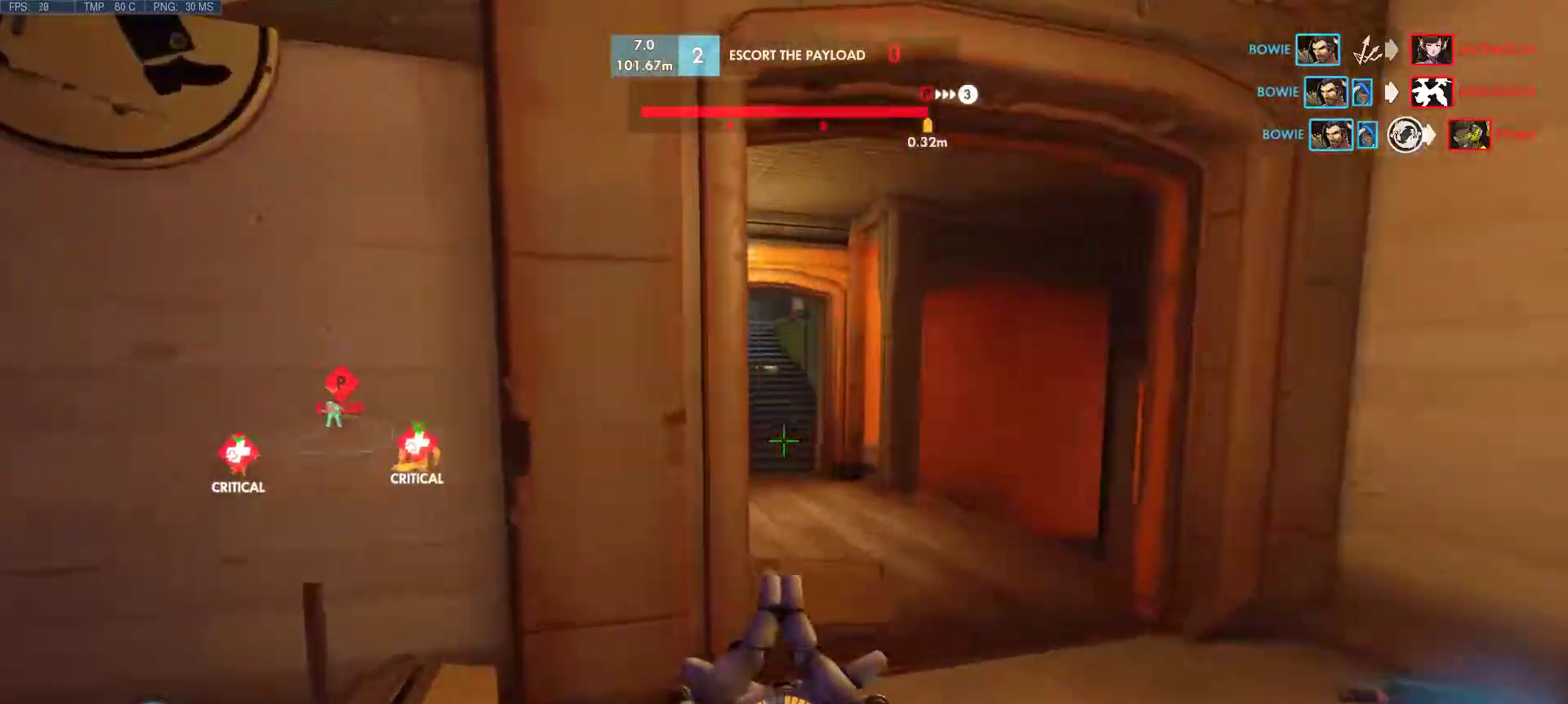
{"keys": ["w"], "mouse": [], "events": [[250, "d", "up"]]}
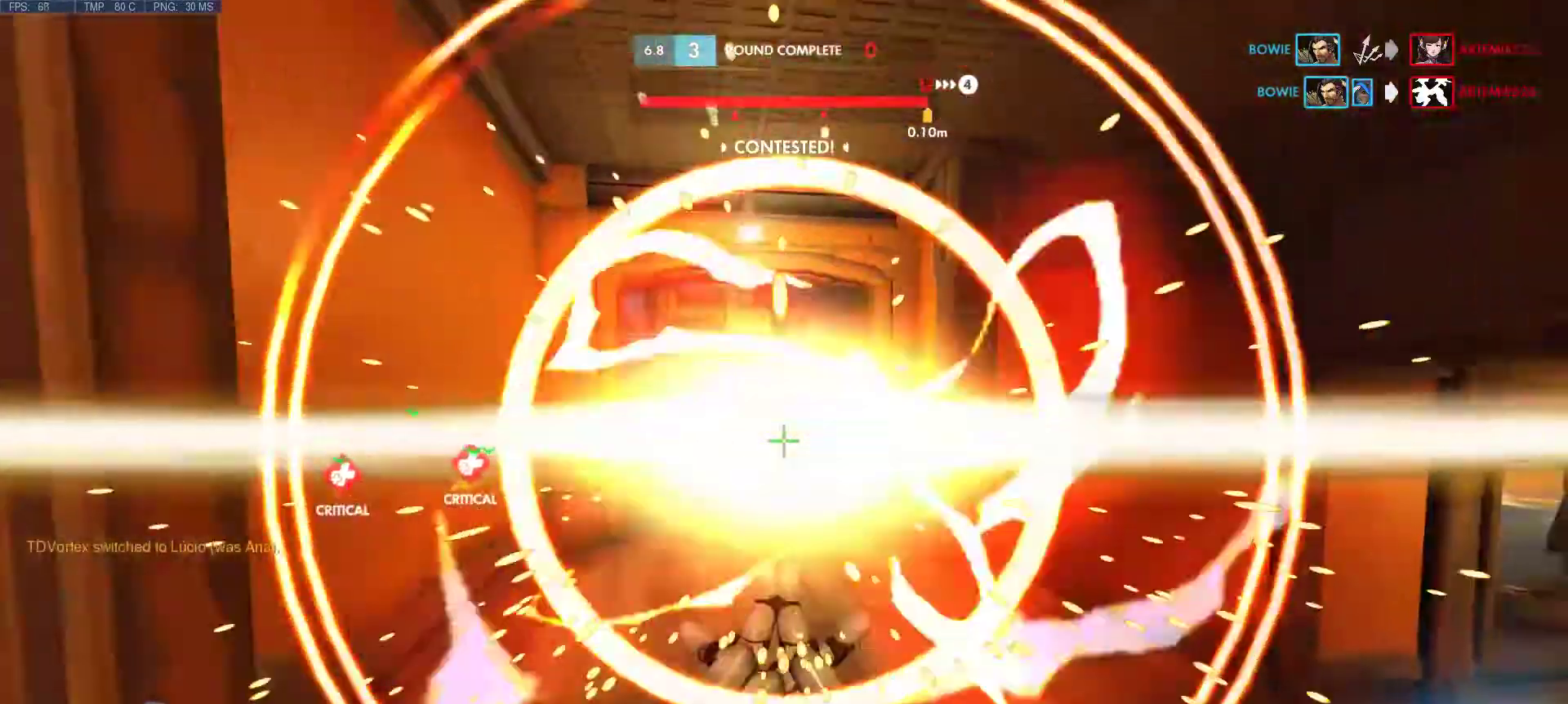
{"keys": ["w"], "mouse": [], "events": []}
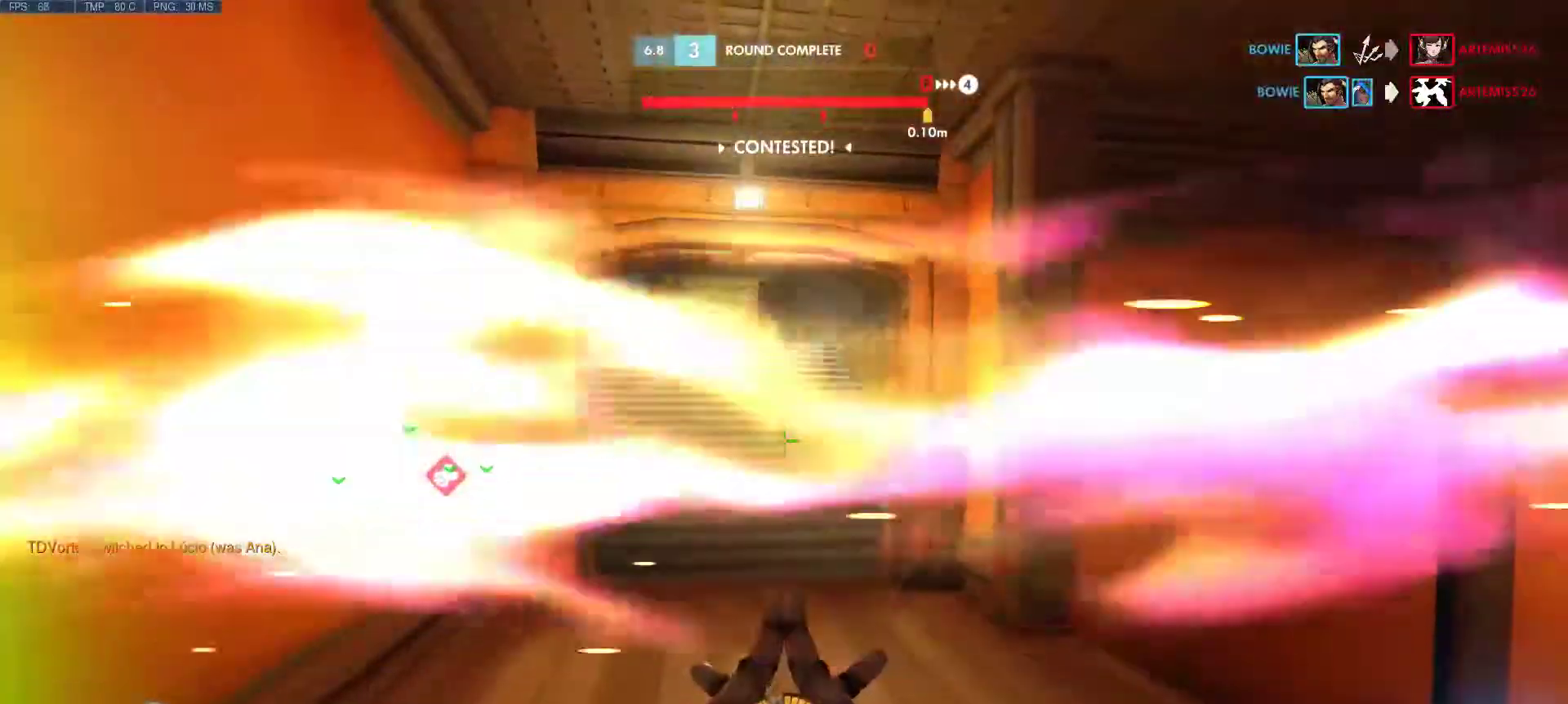
{"keys": ["w"], "mouse": [], "events": []}
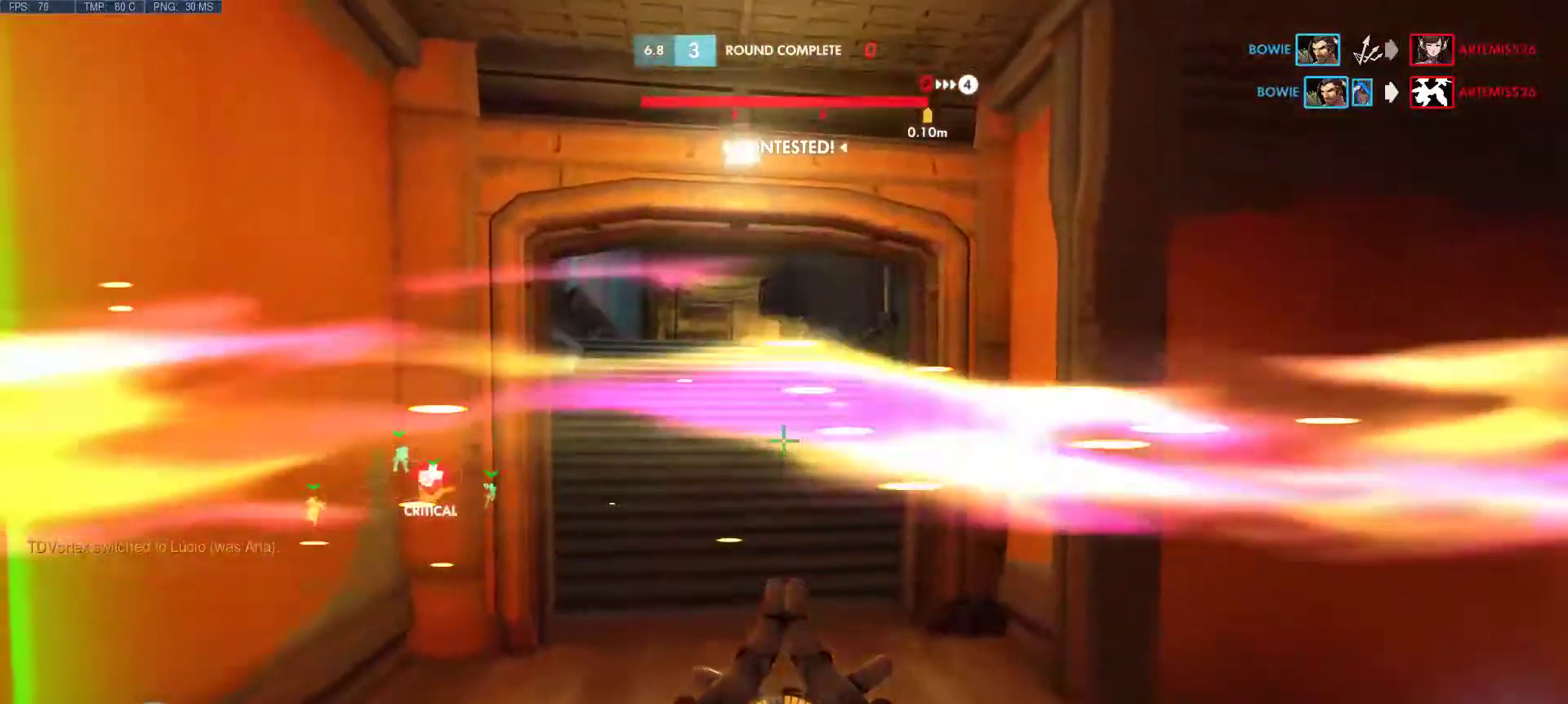
{"keys": ["w"], "mouse": [], "events": []}
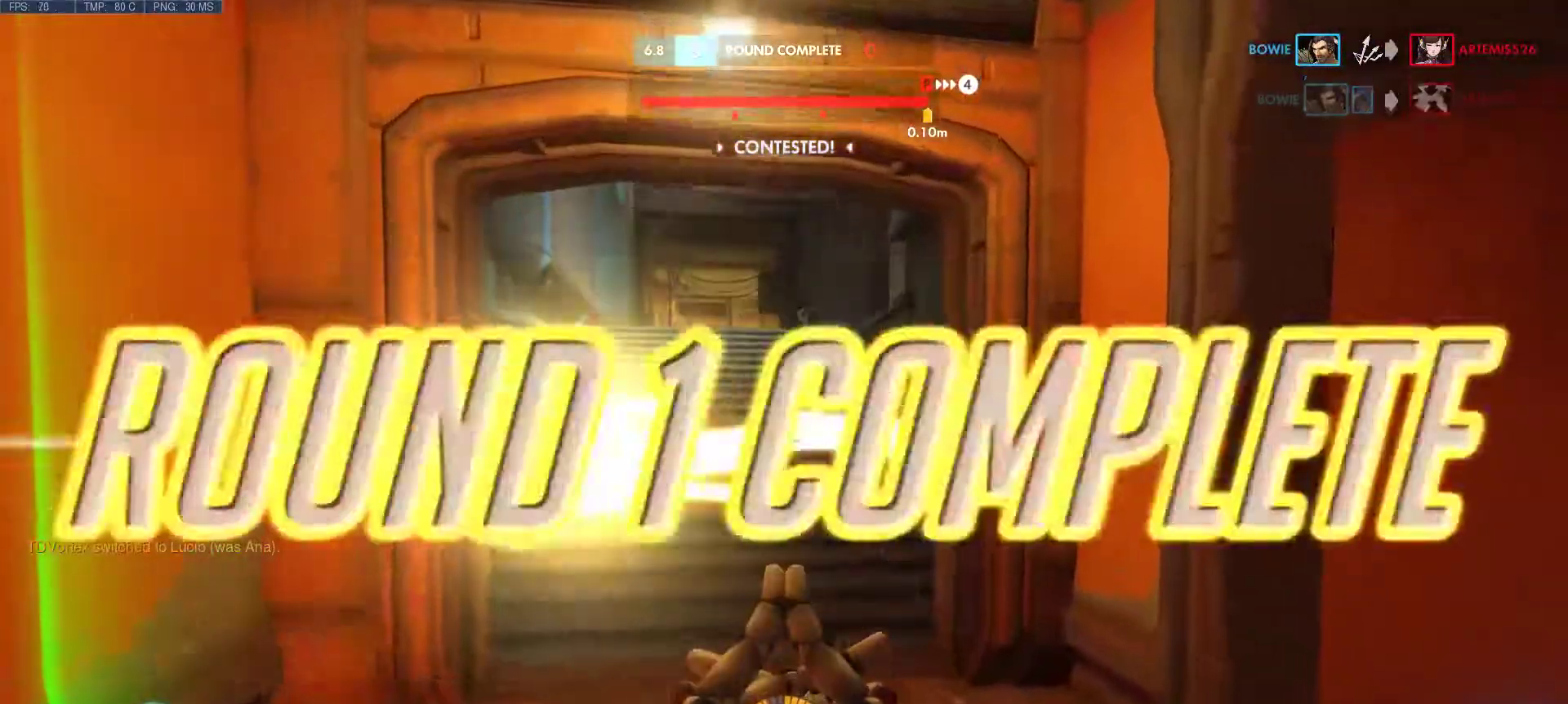
{"keys": ["w"], "mouse": [], "events": []}
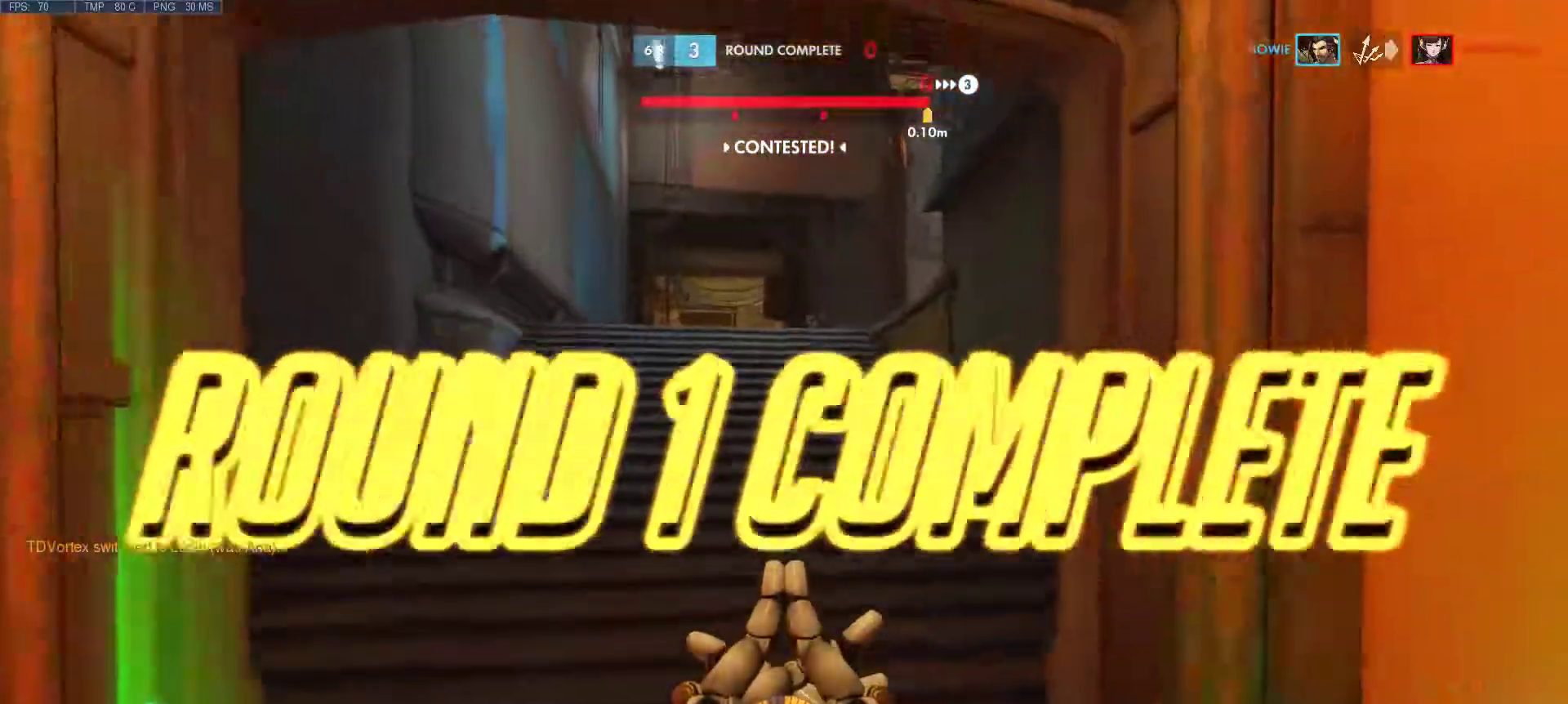
{"keys": ["w"], "mouse": [], "events": []}
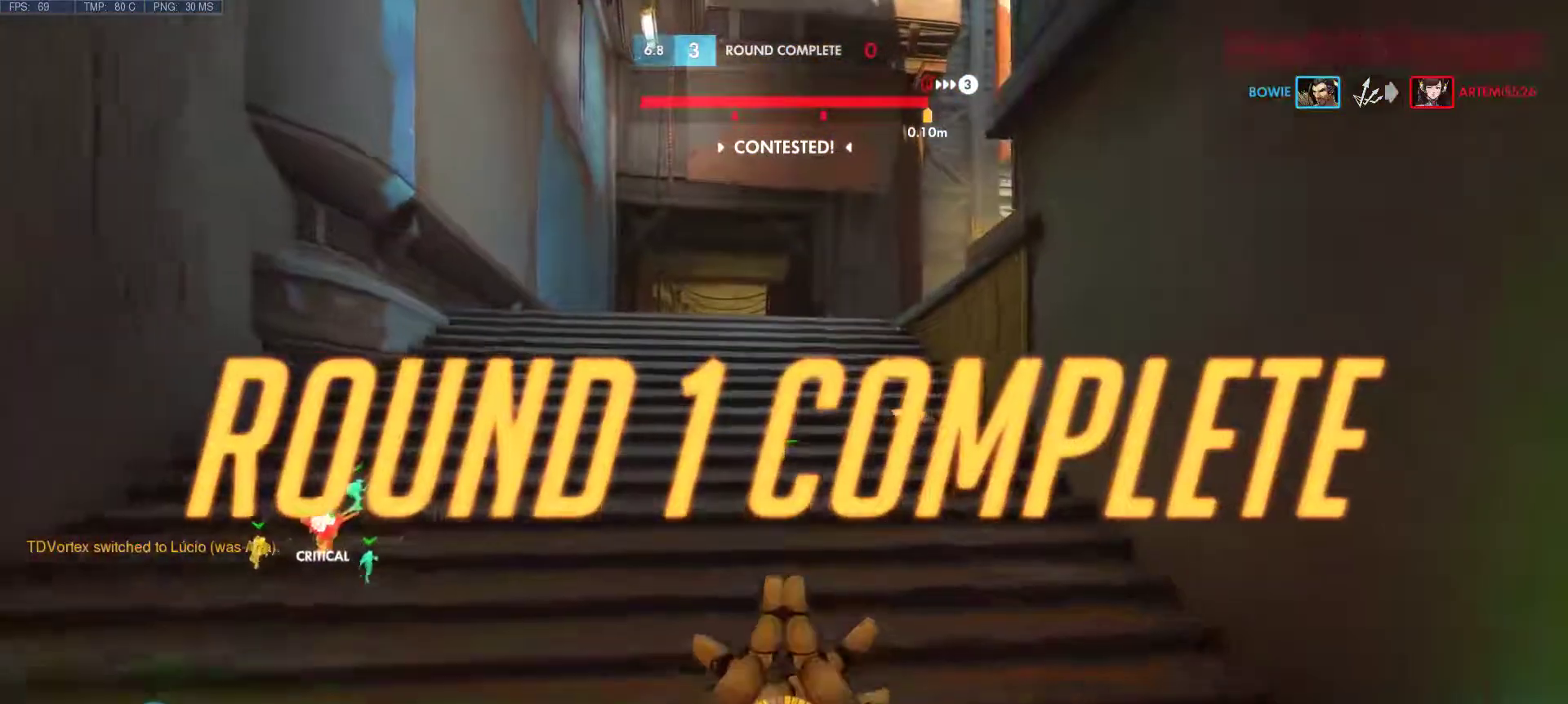
{"keys": ["w"], "mouse": [], "events": [[200, "space", "down"], [433, "space", "up"]]}
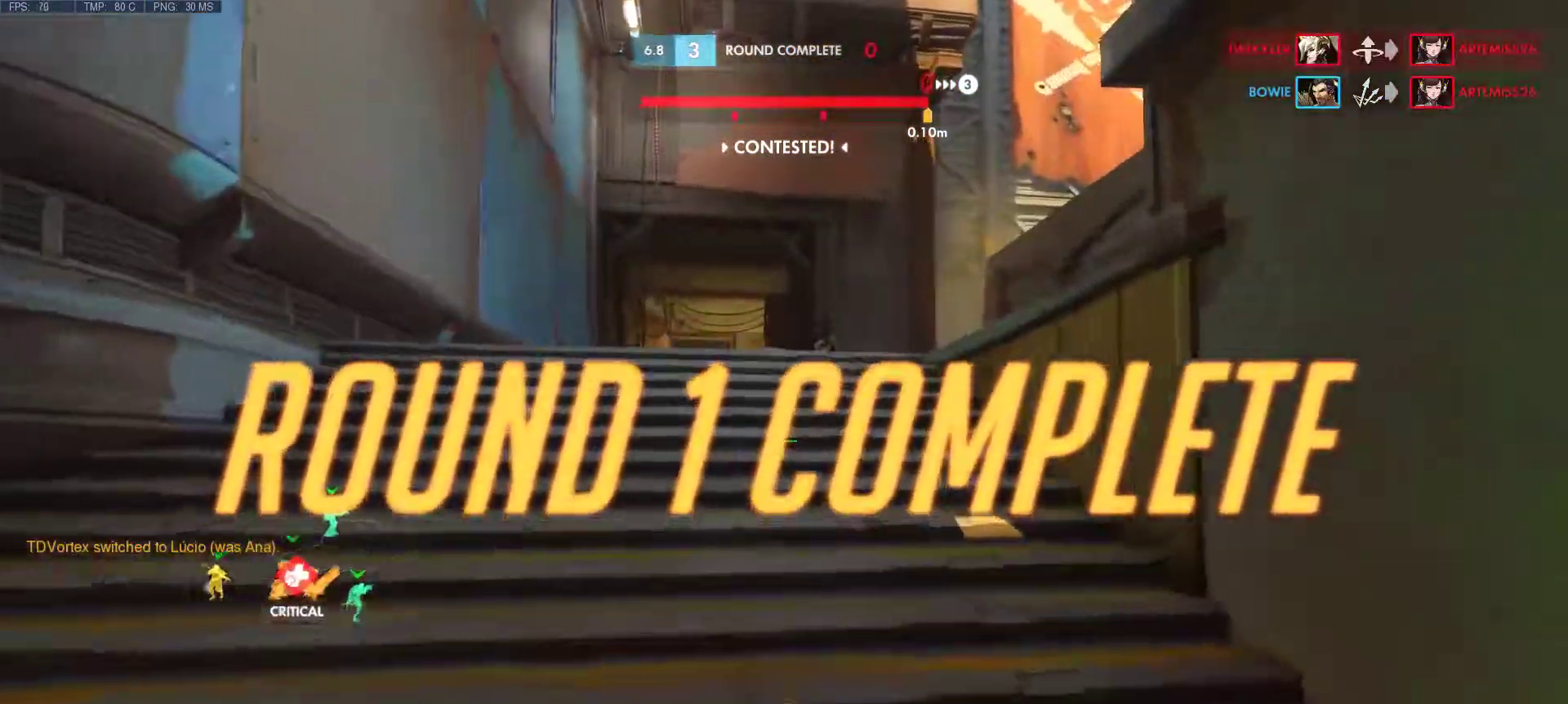
{"keys": ["space", "w"], "mouse": [], "events": [[300, "space", "down"]]}
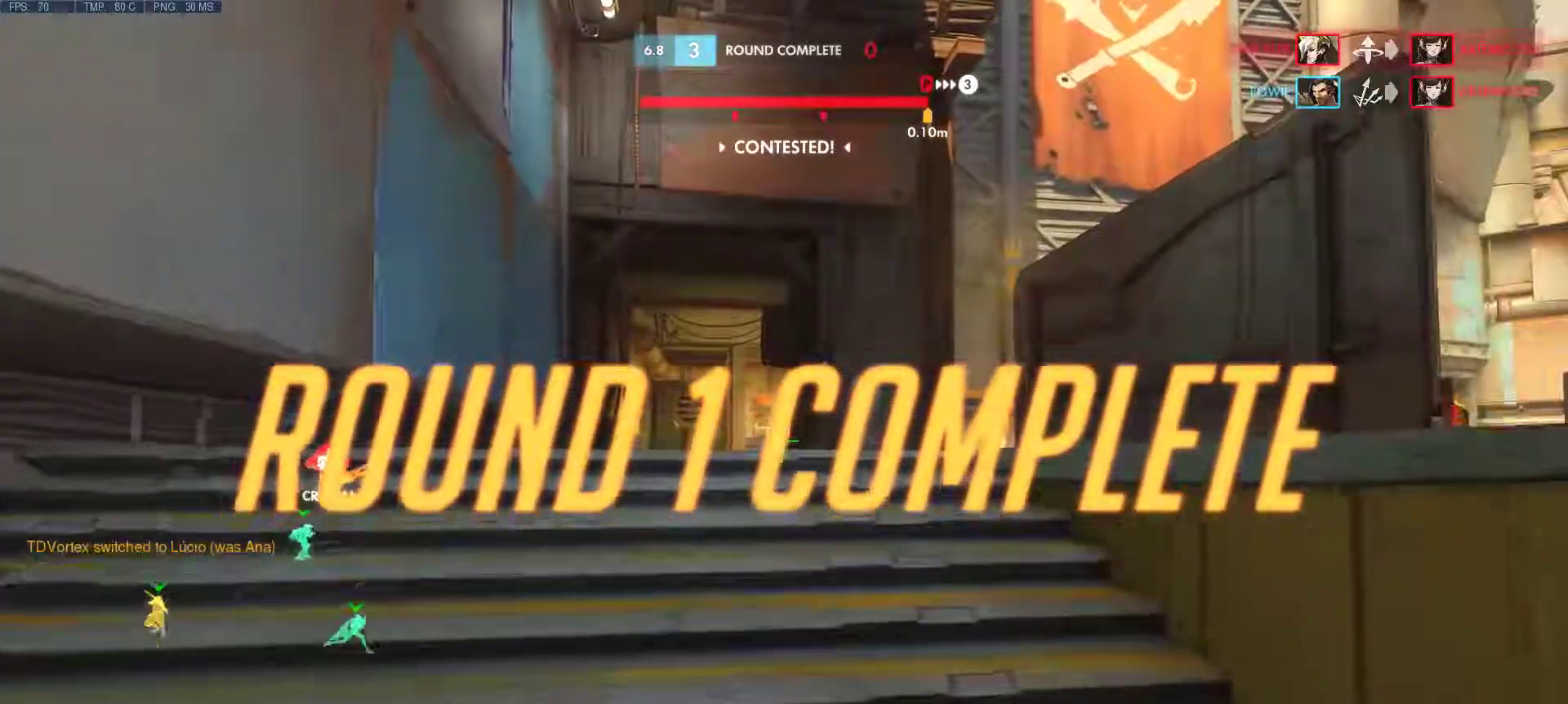
{"keys": ["w"], "mouse": [], "events": [[50, "space", "up"]]}
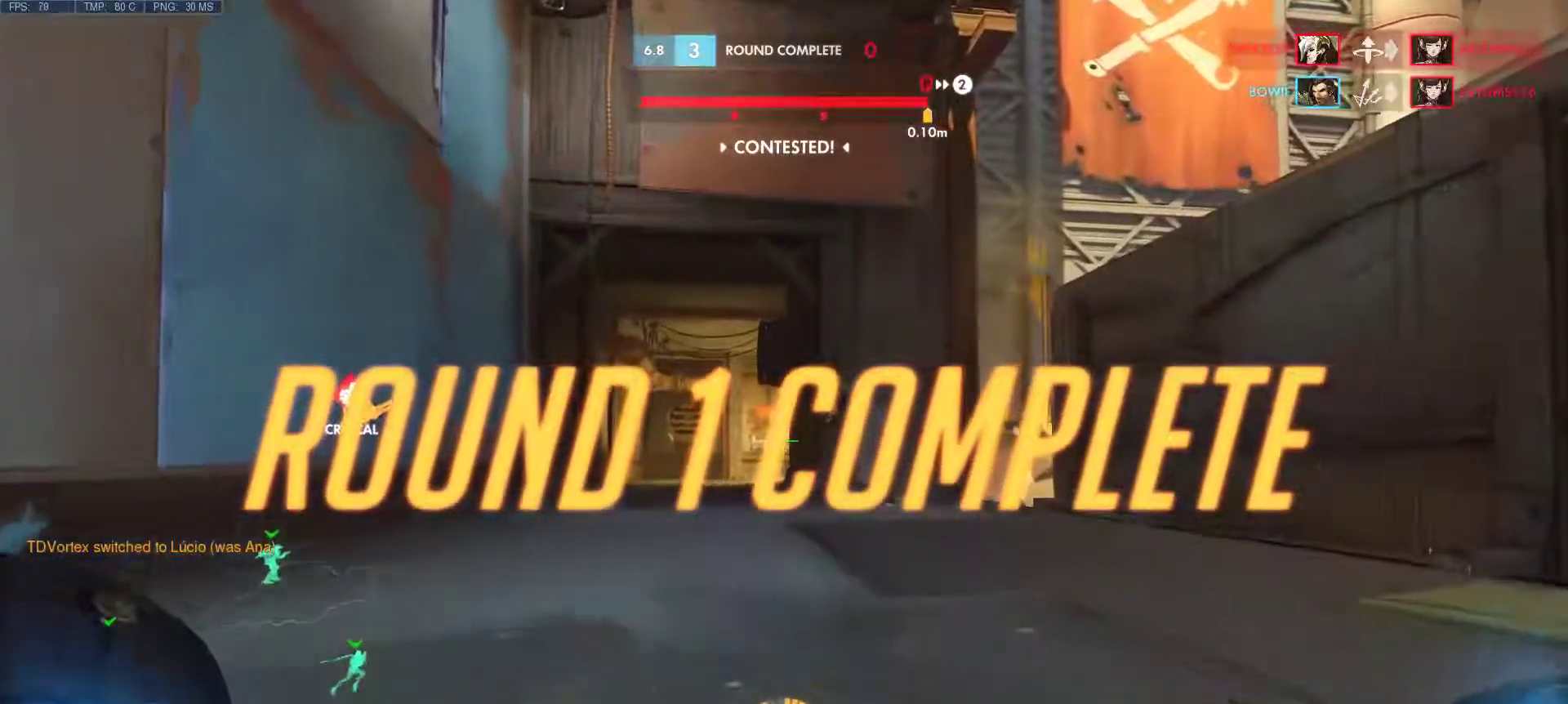
{"keys": ["w"], "mouse": [], "events": [[150, "space", "down"], [383, "space", "up"]]}
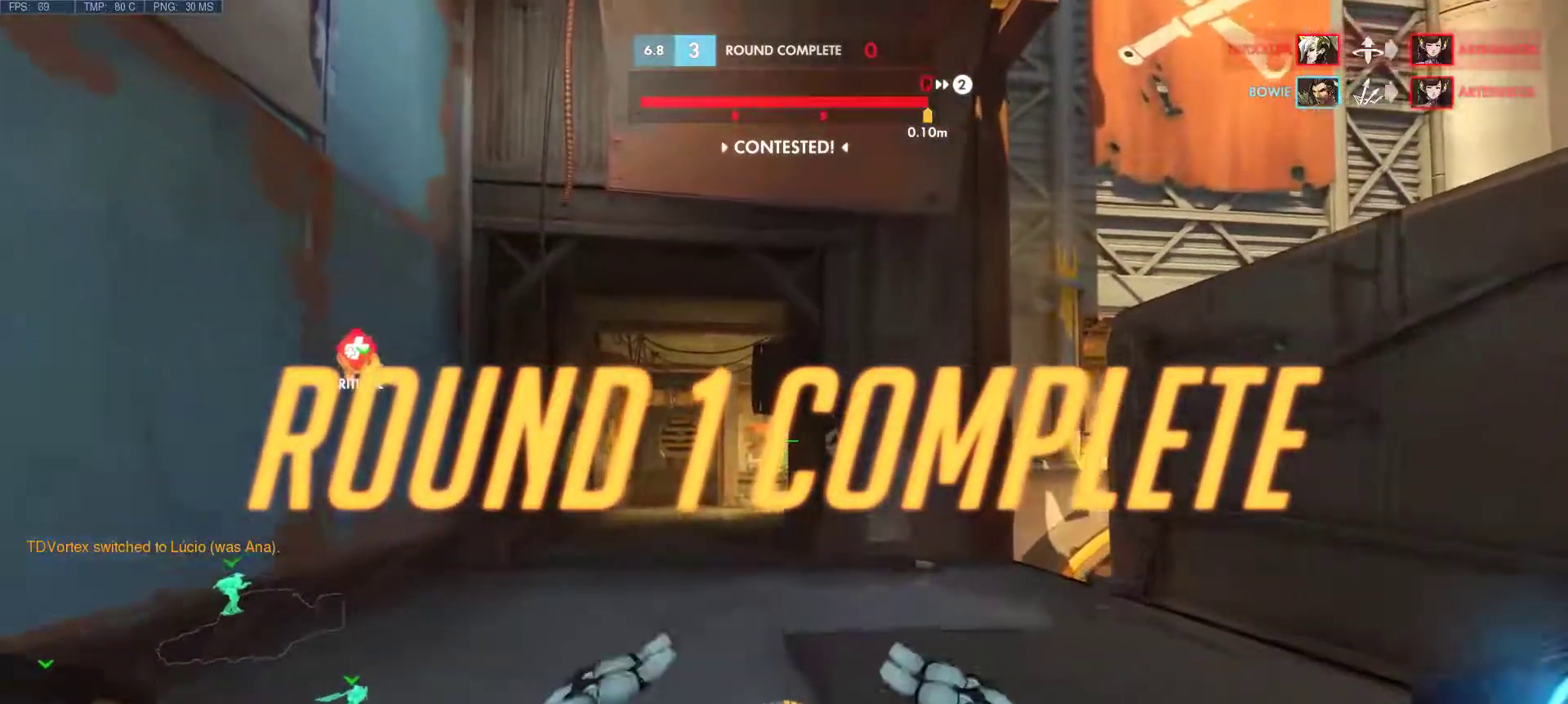
{"keys": [], "mouse": [], "events": [[500, "w", "up"]]}